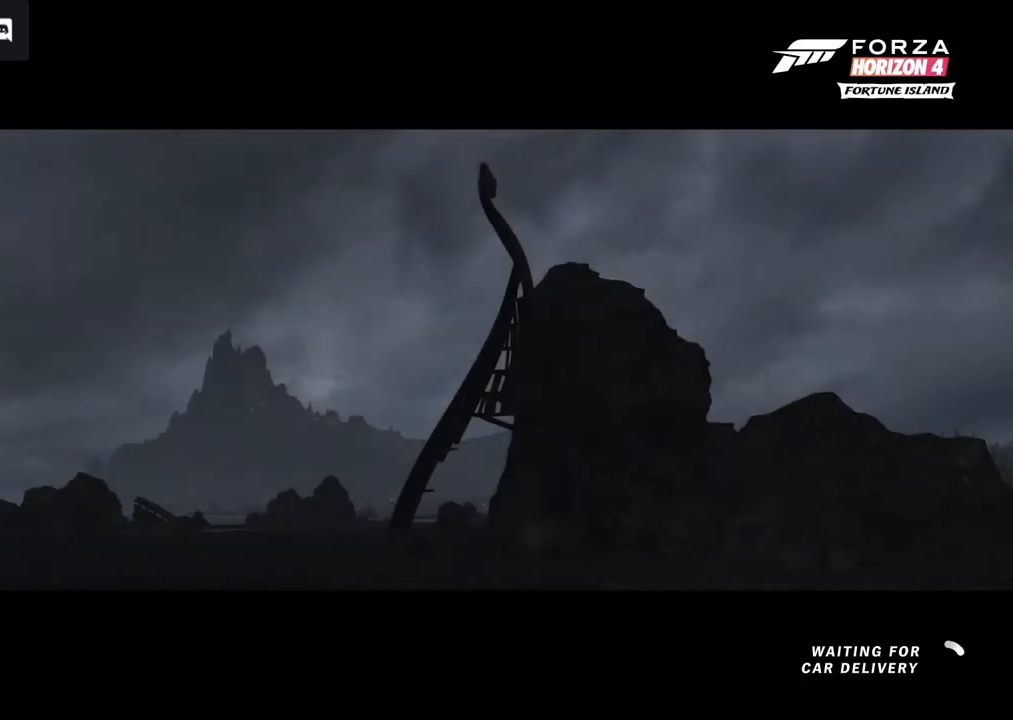
Gameplay with a controller (Xbox layout); each line is a JSON object with the inputs held at the frame after it. "events" lists button and stick changes between this image and that frame as [ms after this image, input, new state], when the widget could be followed in between.
{"buttons": [], "left_stick": "center", "right_stick": "center", "events": []}
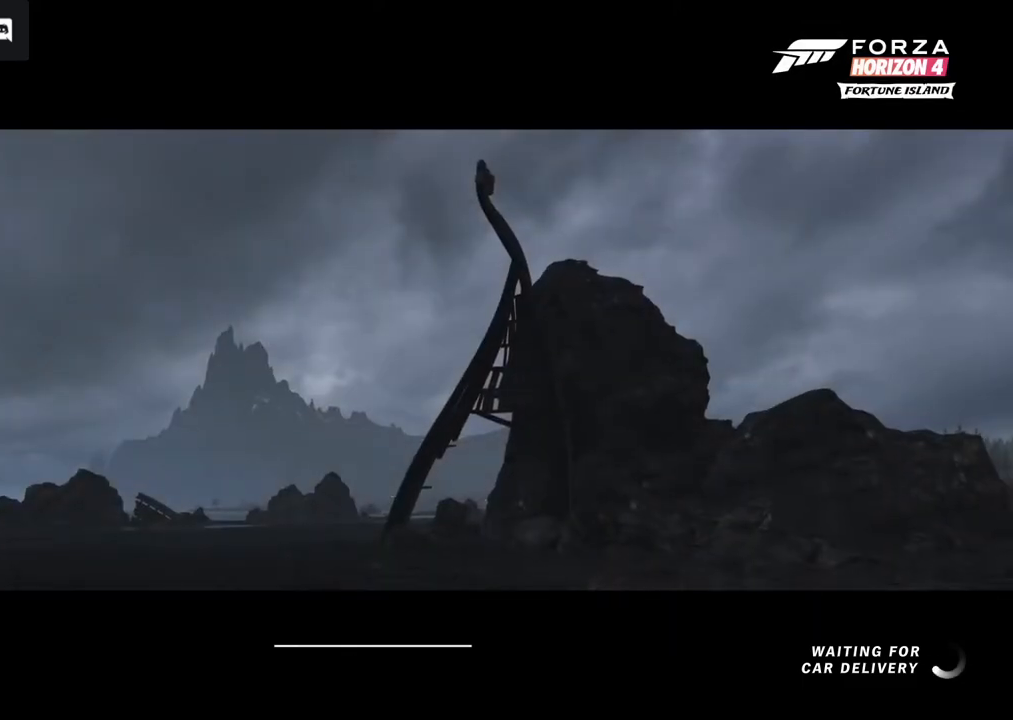
{"buttons": [], "left_stick": "center", "right_stick": "center", "events": []}
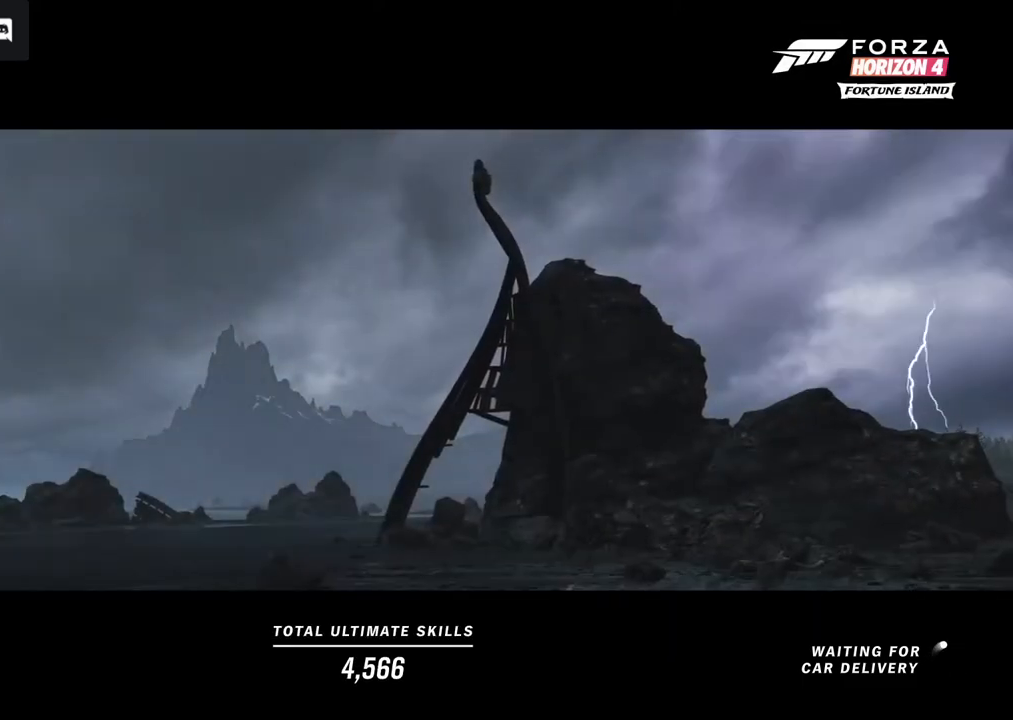
{"buttons": [], "left_stick": "center", "right_stick": "center", "events": []}
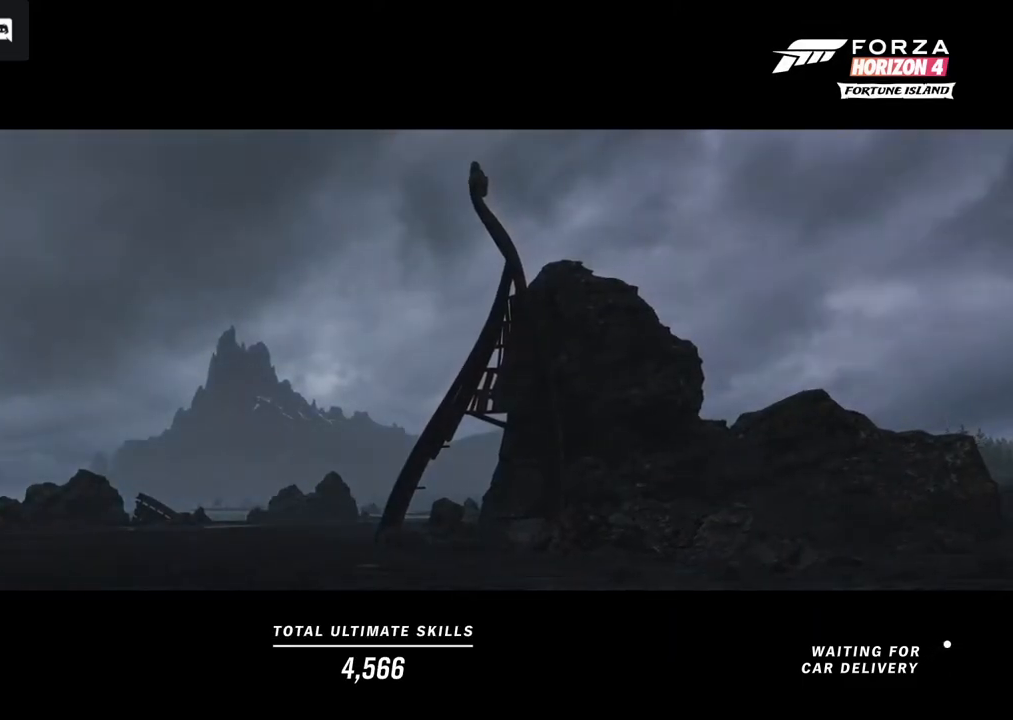
{"buttons": [], "left_stick": "center", "right_stick": "center", "events": []}
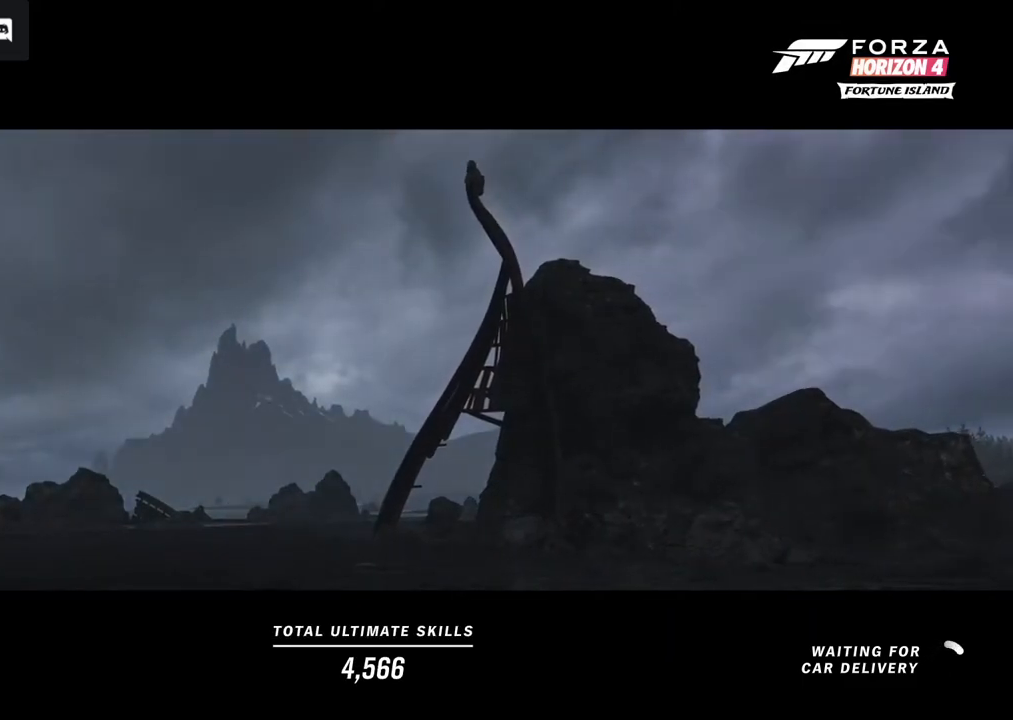
{"buttons": [], "left_stick": "center", "right_stick": "center", "events": []}
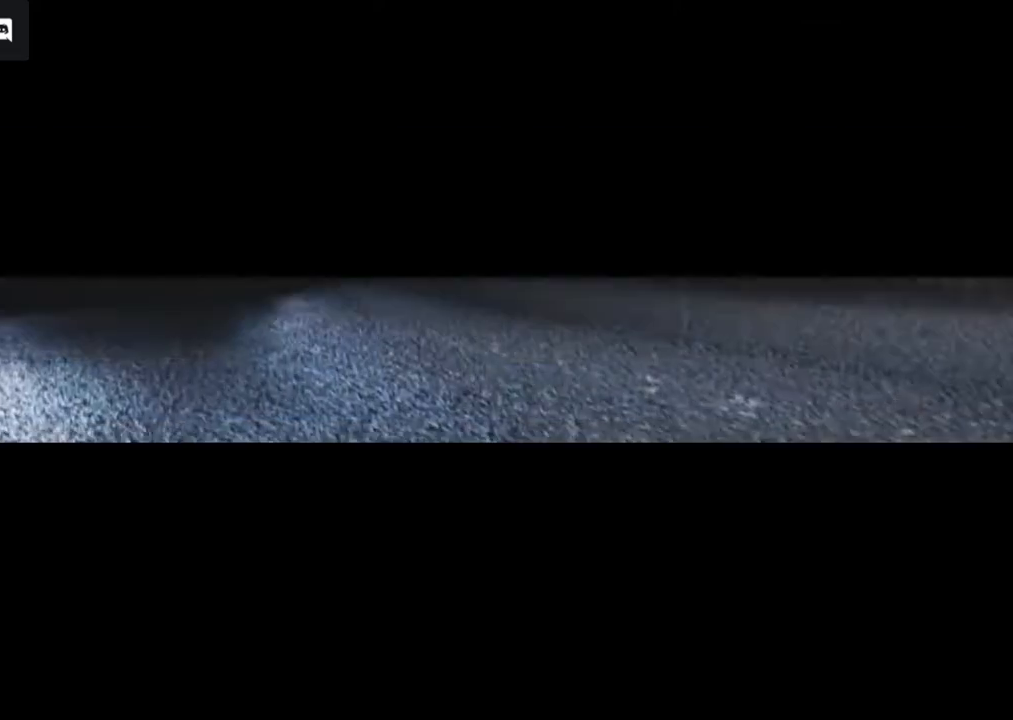
{"buttons": [], "left_stick": "center", "right_stick": "center", "events": [[317, "R2", "down"], [450, "R2", "up"]]}
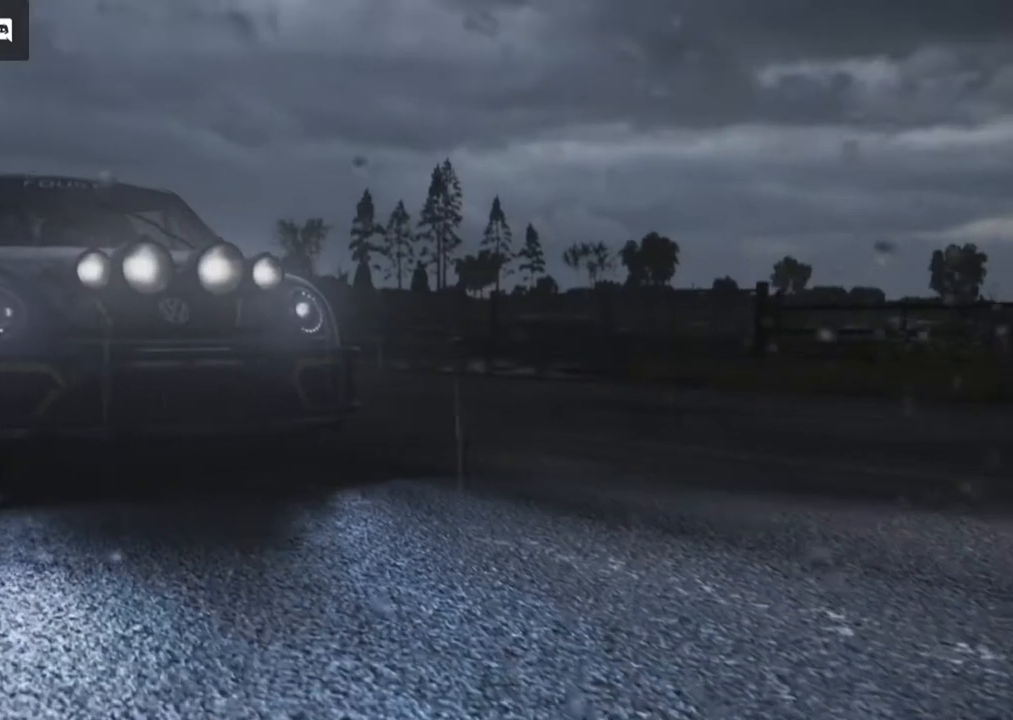
{"buttons": ["R2"], "left_stick": "center", "right_stick": "center", "events": [[83, "R2", "down"], [183, "R2", "up"], [267, "R2", "down"], [417, "R2", "up"], [483, "R2", "down"]]}
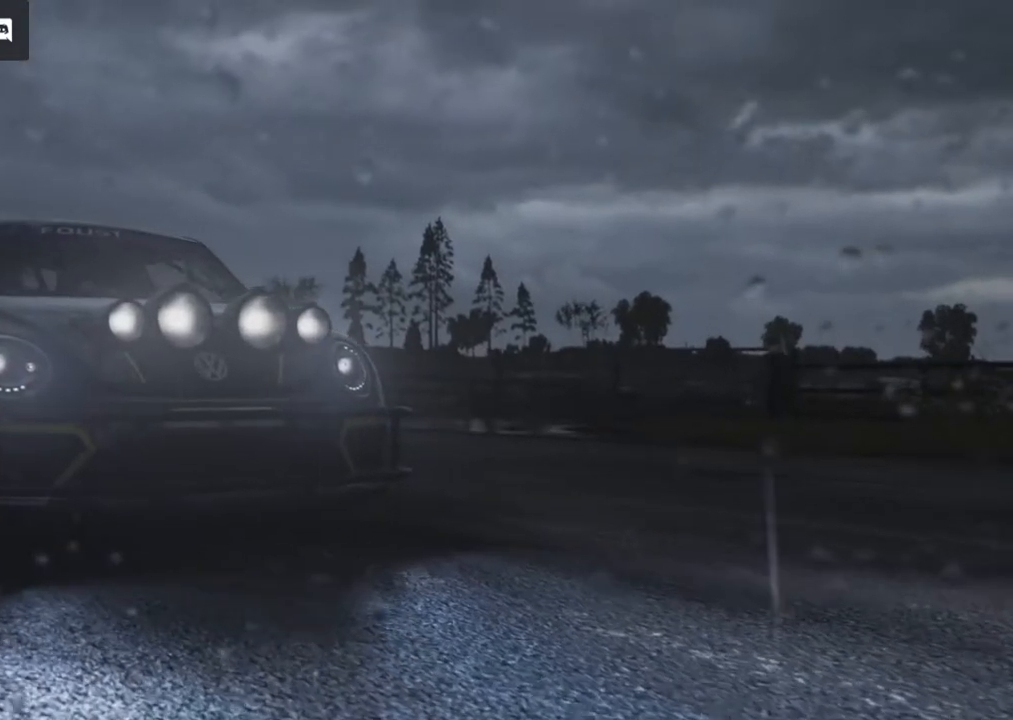
{"buttons": ["R2"], "left_stick": "center", "right_stick": "center", "events": [[100, "R2", "up"], [217, "R2", "down"], [333, "R2", "up"], [417, "R2", "down"]]}
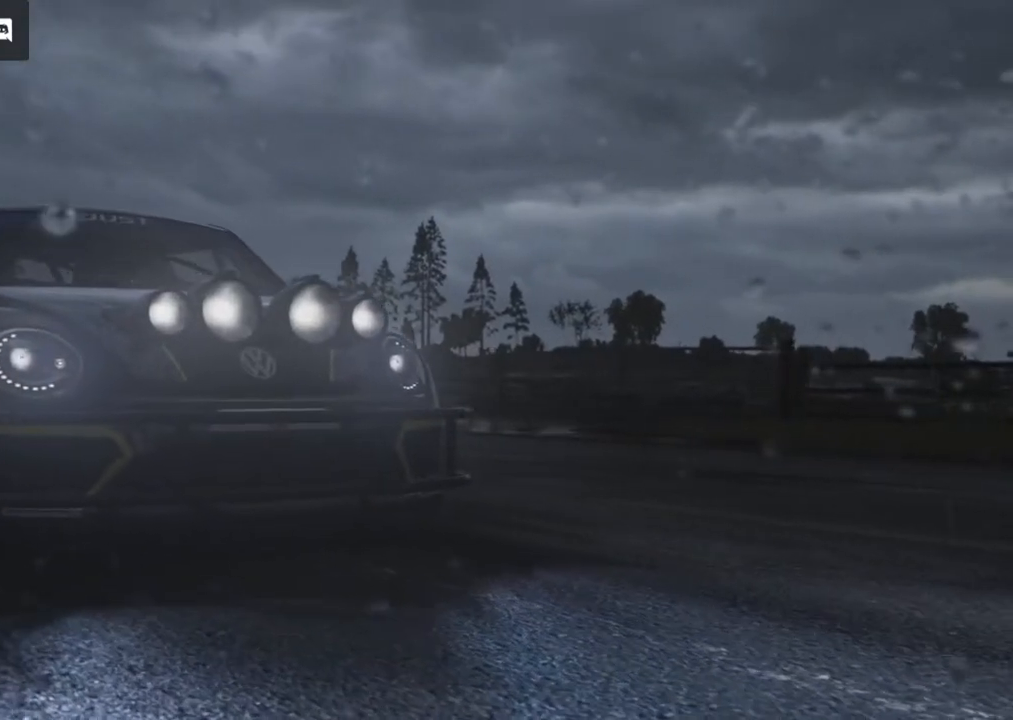
{"buttons": ["R2"], "left_stick": "center", "right_stick": "center", "events": []}
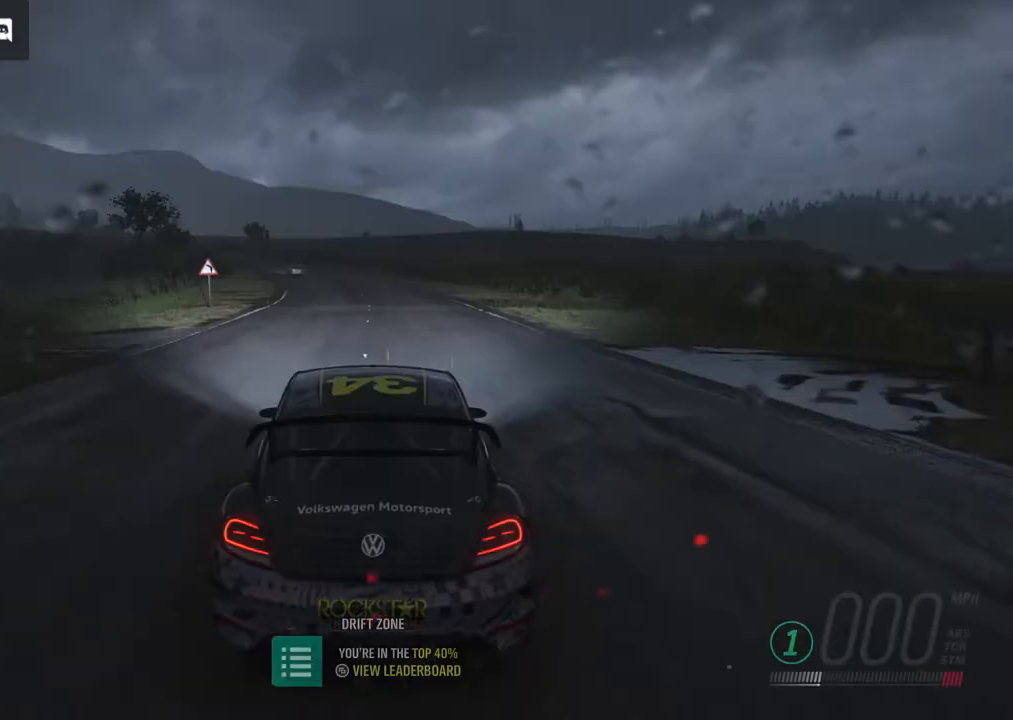
{"buttons": ["R2"], "left_stick": "center", "right_stick": "center", "events": []}
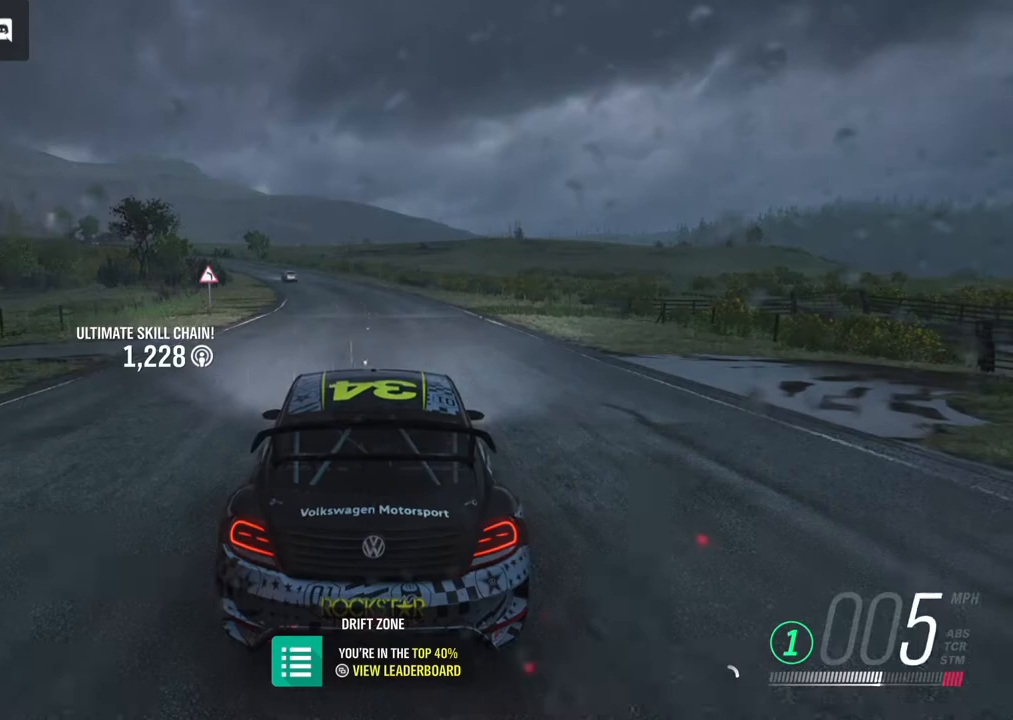
{"buttons": ["R2"], "left_stick": "center", "right_stick": "center", "events": []}
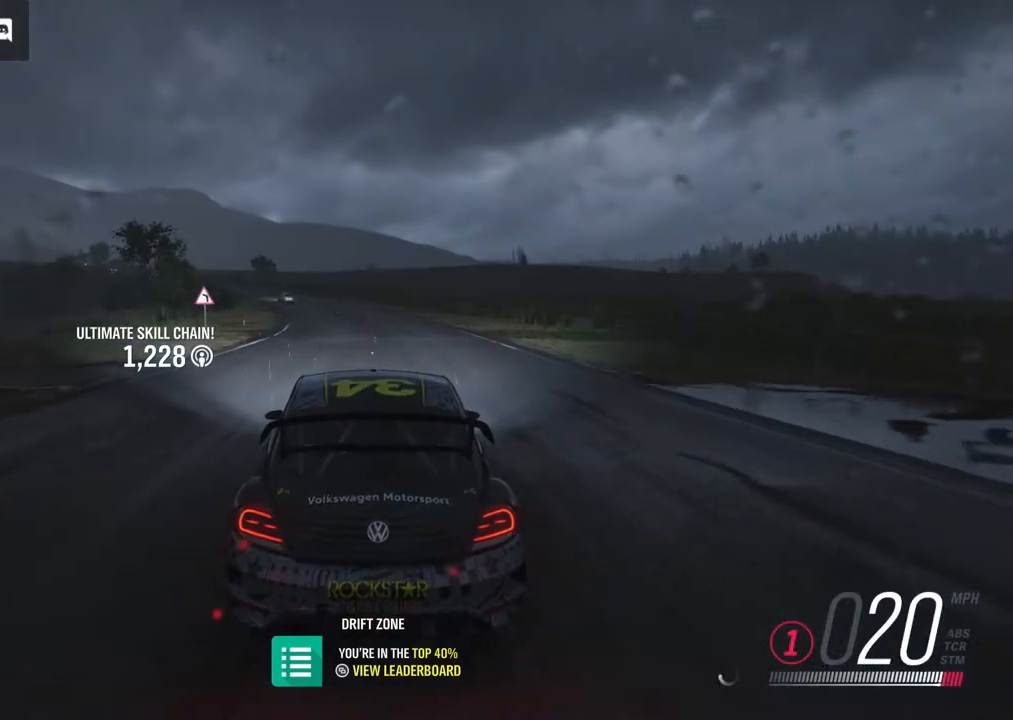
{"buttons": ["R2"], "left_stick": "center", "right_stick": "center", "events": [[250, "A", "down"], [317, "A", "up"]]}
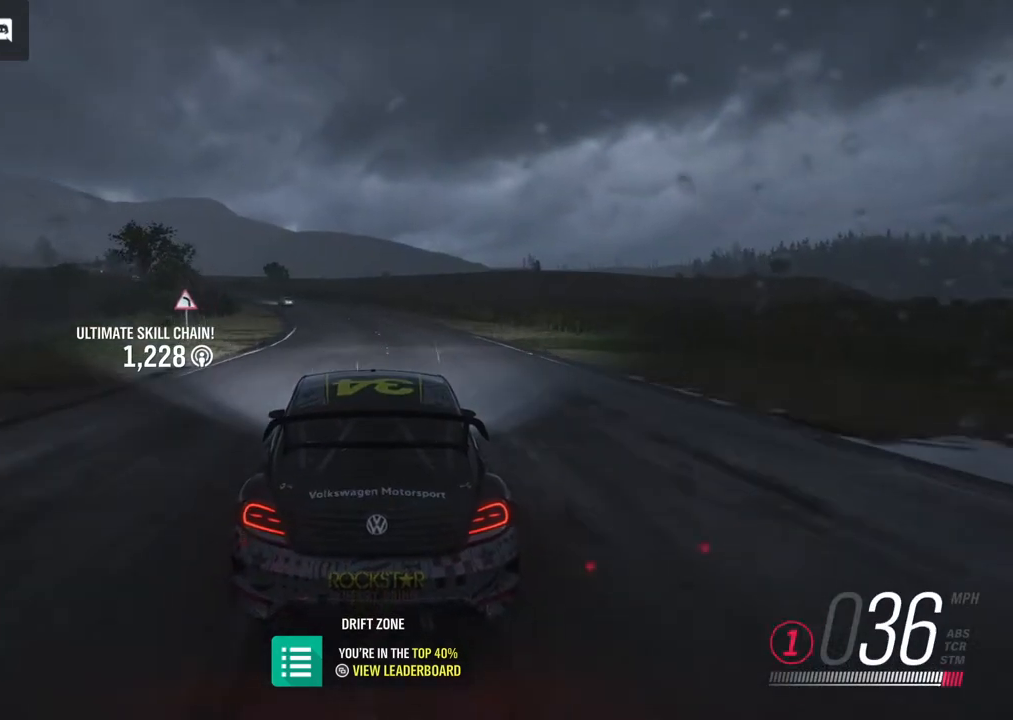
{"buttons": ["R2"], "left_stick": "center", "right_stick": "center", "events": [[67, "B", "down"], [150, "B", "up"]]}
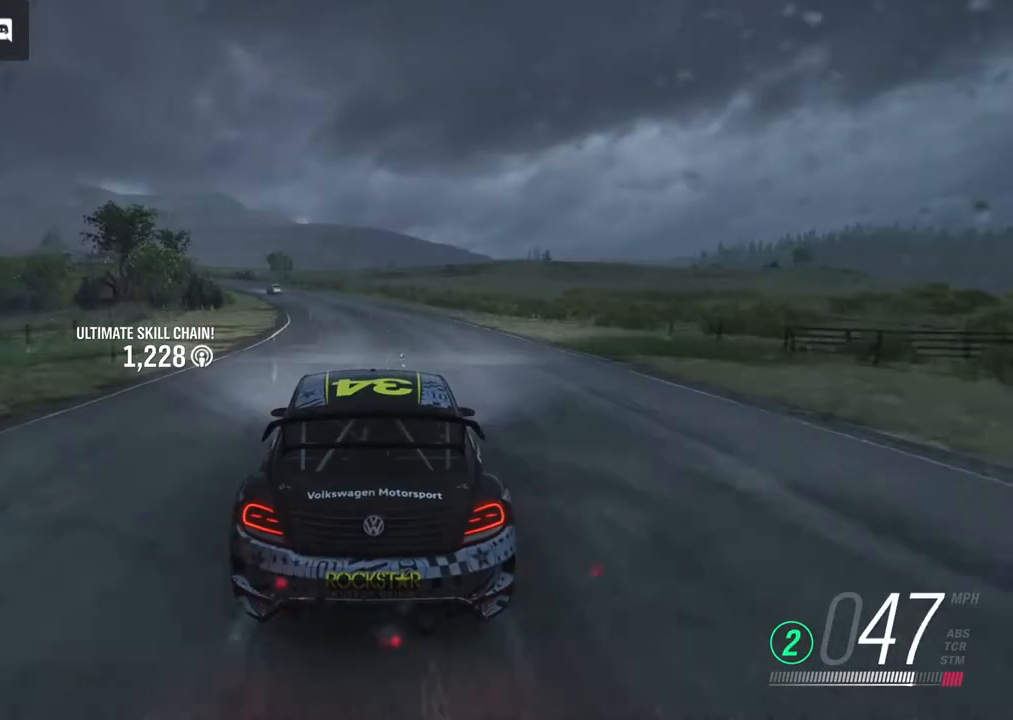
{"buttons": ["R2"], "left_stick": "center", "right_stick": "center", "events": [[367, "B", "down"], [450, "B", "up"]]}
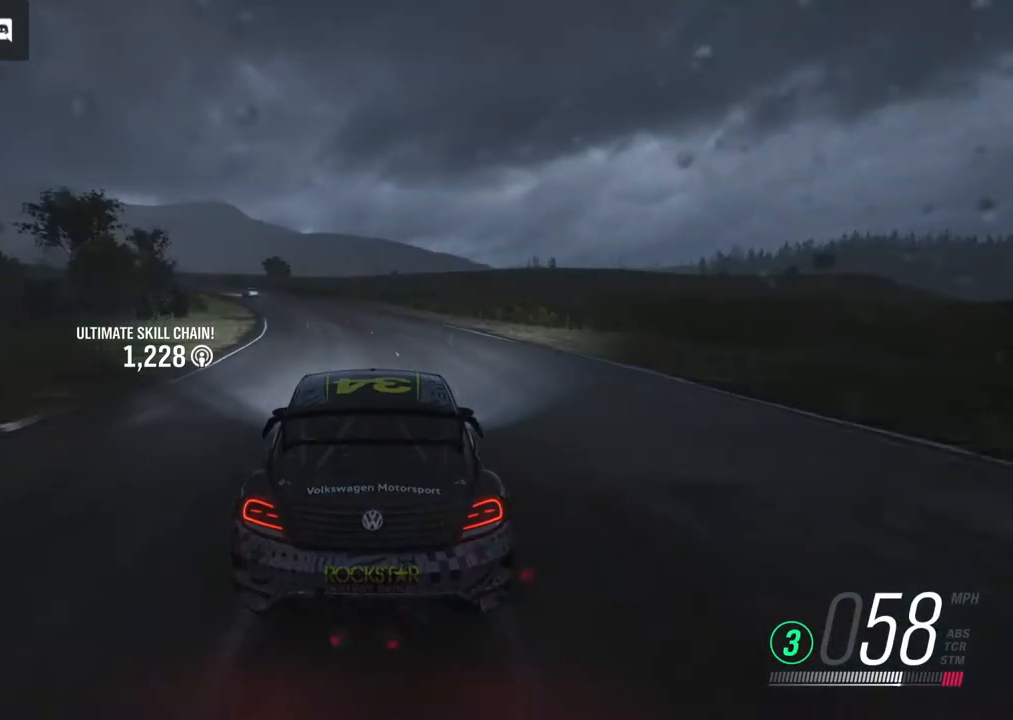
{"buttons": ["R2"], "left_stick": "center", "right_stick": "center", "events": []}
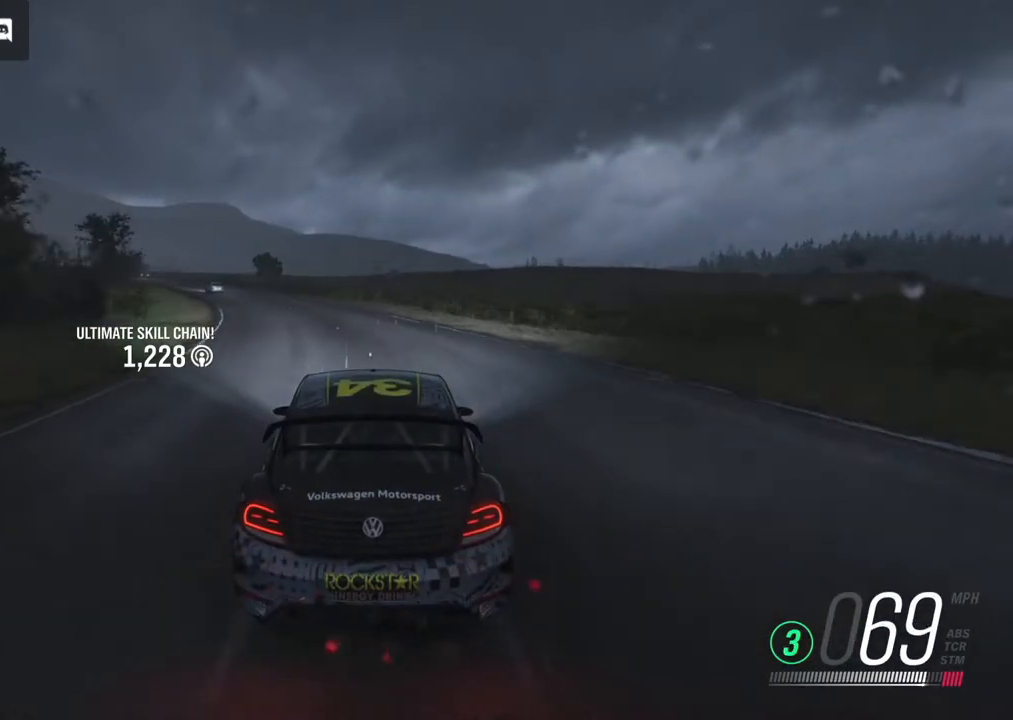
{"buttons": ["R2"], "left_stick": "left", "right_stick": "center", "events": [[250, "B", "down"], [250, "left_stick", "left"], [350, "B", "up"]]}
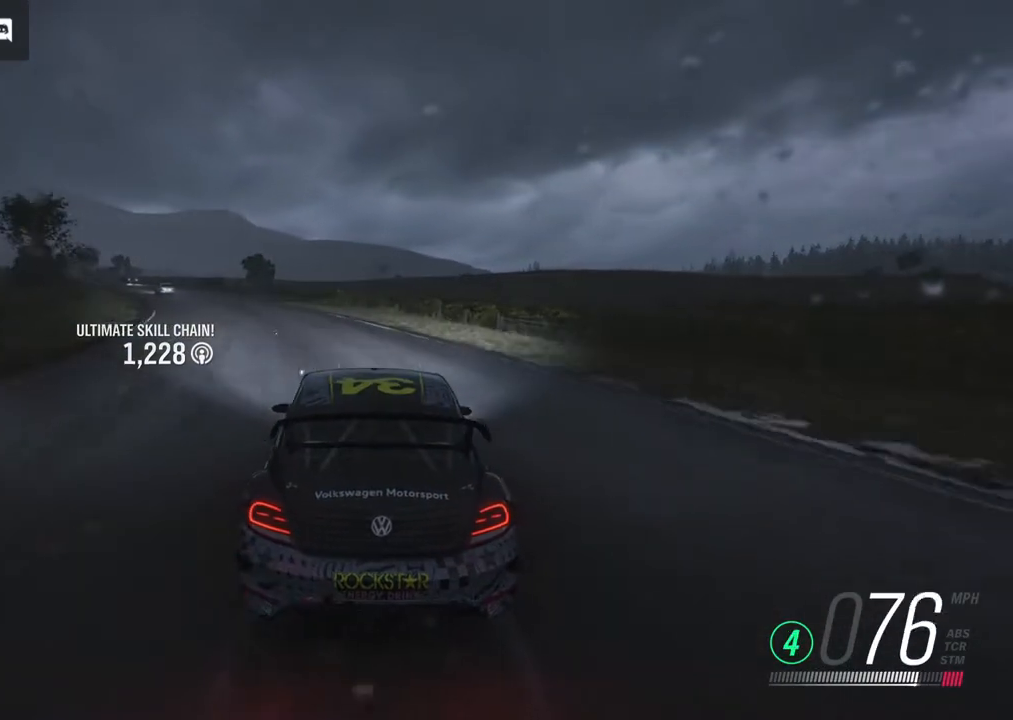
{"buttons": ["R2"], "left_stick": "left", "right_stick": "center", "events": []}
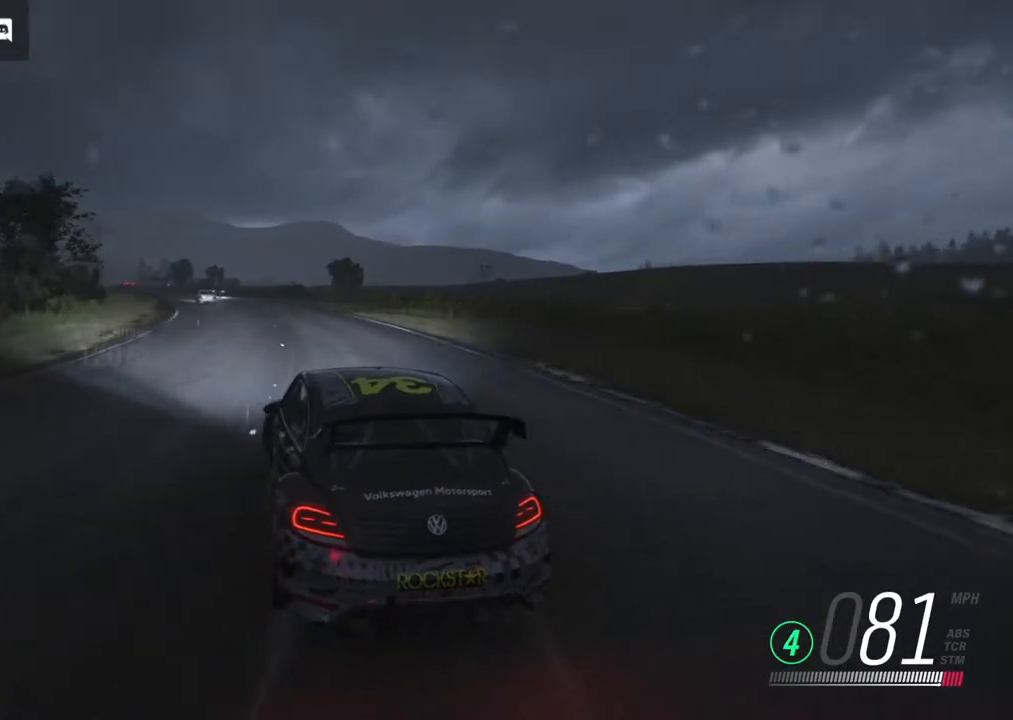
{"buttons": ["R2"], "left_stick": "right", "right_stick": "center", "events": [[317, "left_stick", "center"], [367, "left_stick", "right"]]}
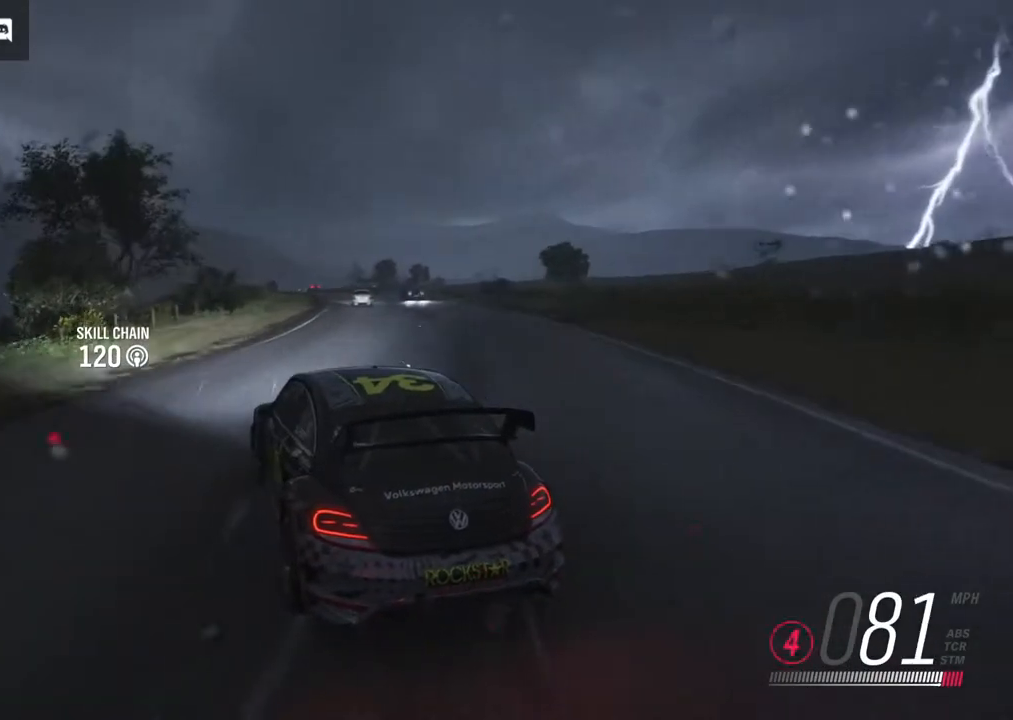
{"buttons": ["R2"], "left_stick": "right", "right_stick": "center", "events": [[100, "B", "down"], [150, "left_stick", "center"], [183, "B", "up"], [400, "left_stick", "right"]]}
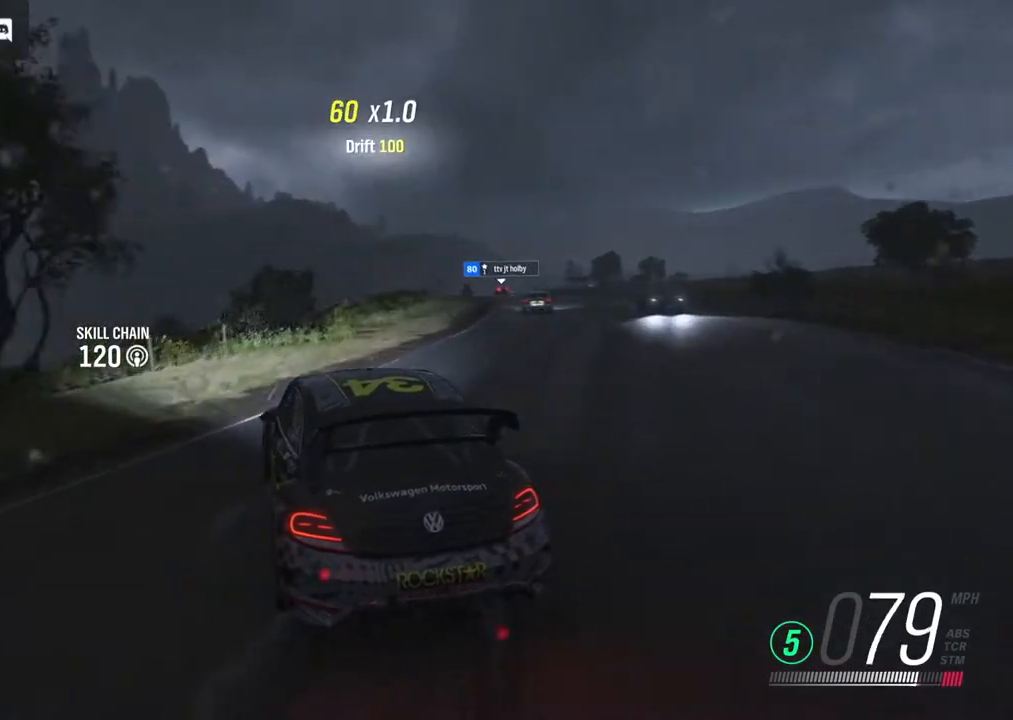
{"buttons": ["R2"], "left_stick": "right", "right_stick": "center", "events": []}
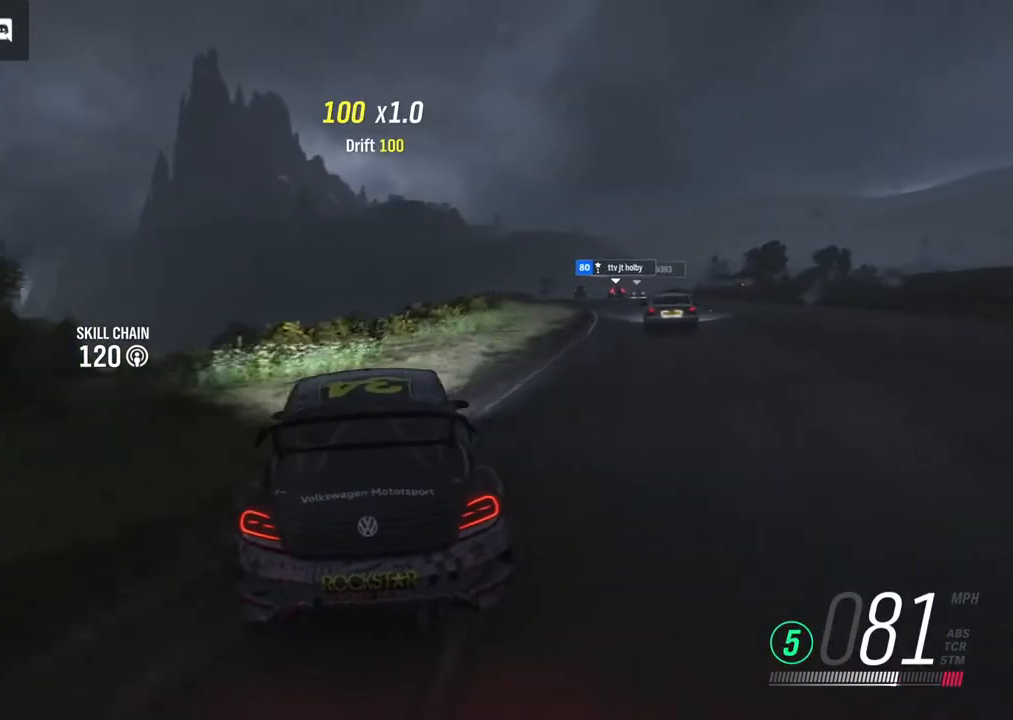
{"buttons": [], "left_stick": "left", "right_stick": "center", "events": [[433, "left_stick", "center"], [467, "R2", "up"], [483, "left_stick", "left"]]}
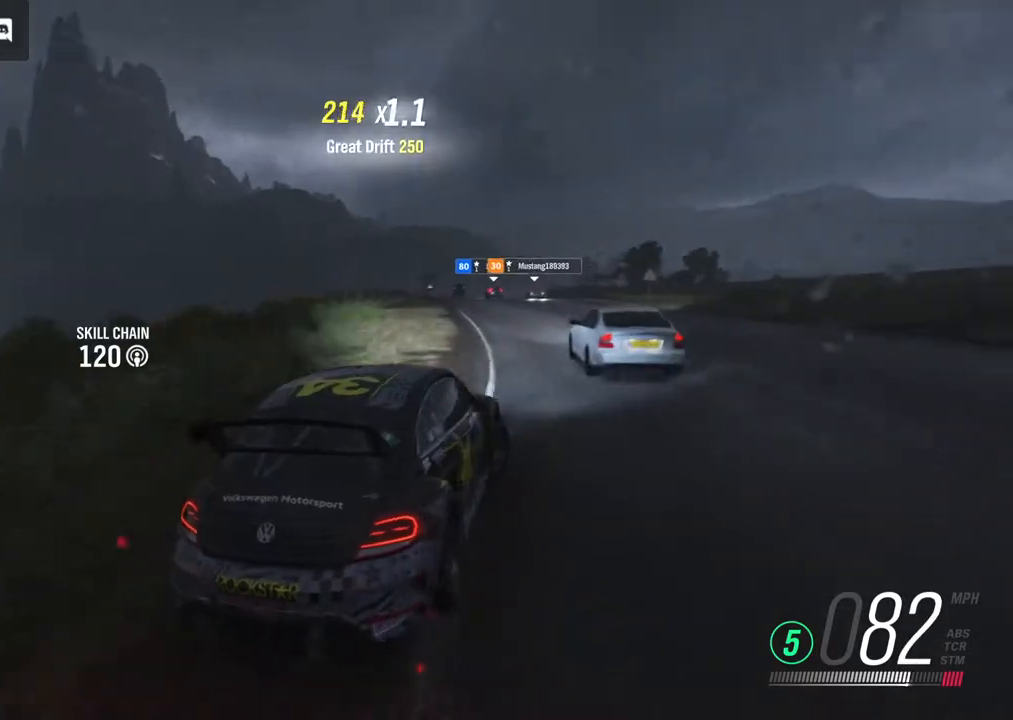
{"buttons": [], "left_stick": "left", "right_stick": "center", "events": []}
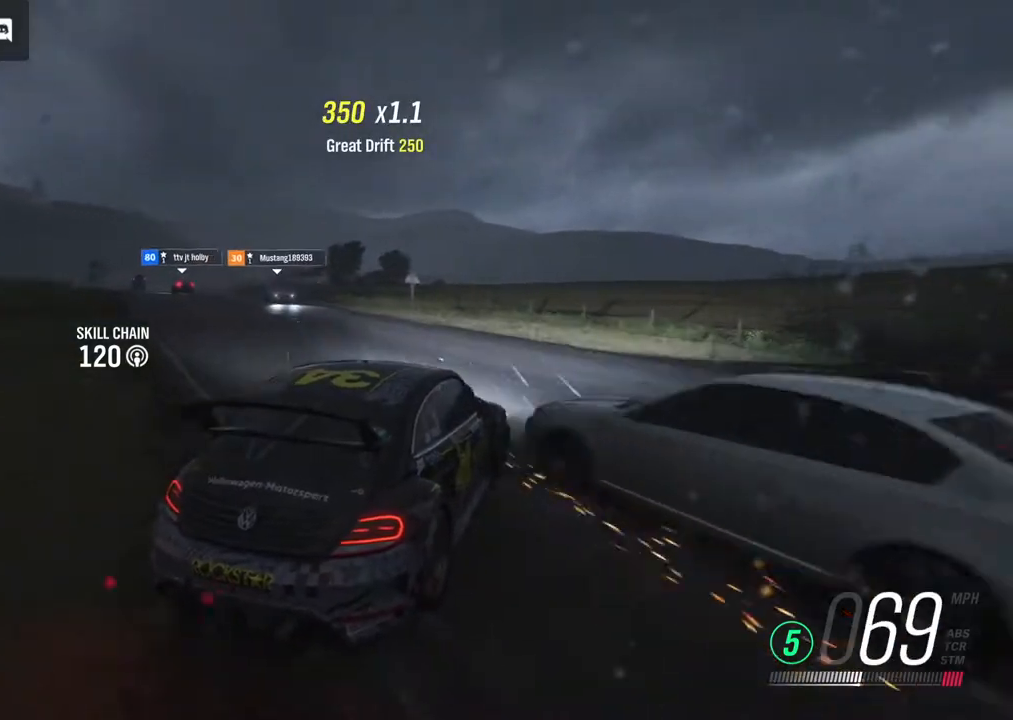
{"buttons": ["R2"], "left_stick": "center", "right_stick": "center", "events": [[117, "R2", "down"], [500, "left_stick", "center"]]}
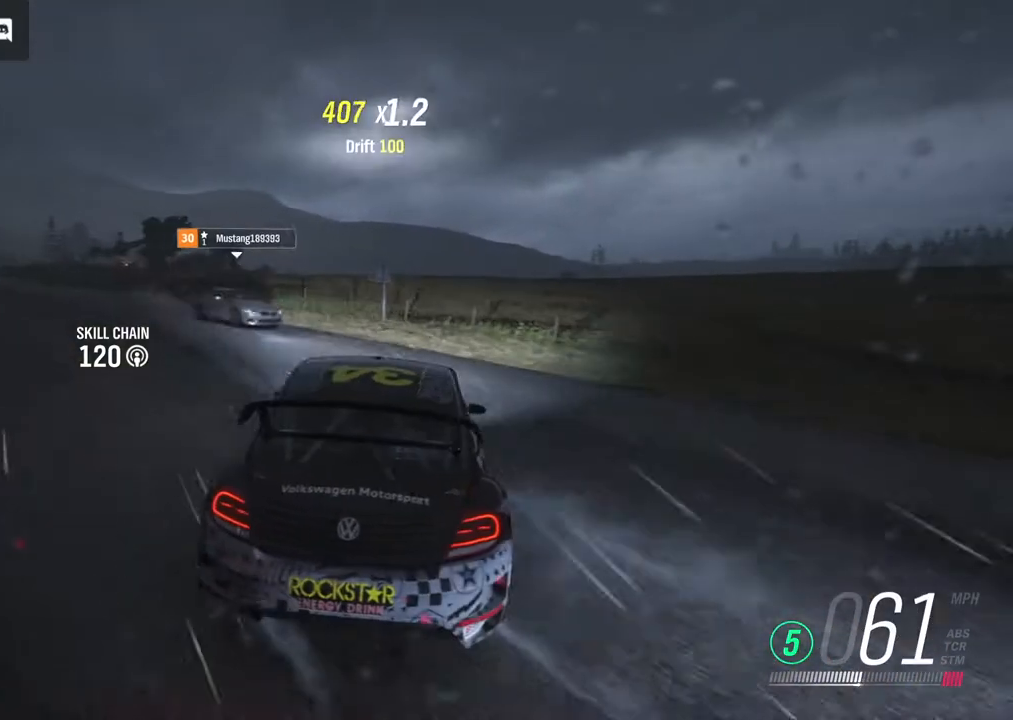
{"buttons": ["R2"], "left_stick": "left", "right_stick": "center", "events": [[100, "left_stick", "left"]]}
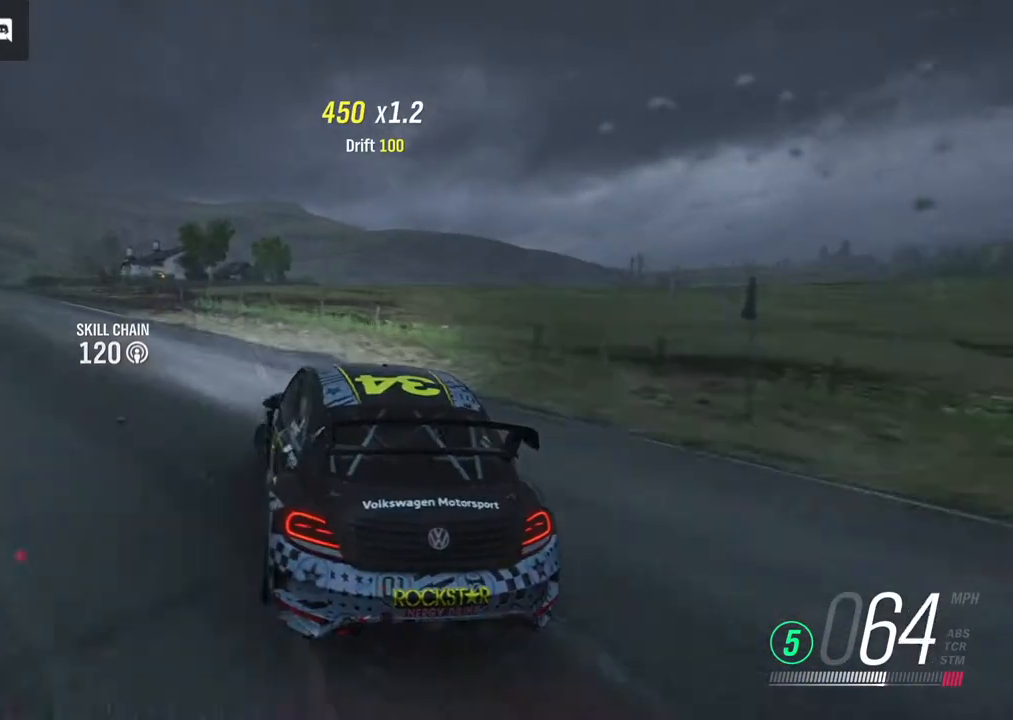
{"buttons": ["R2"], "left_stick": "right", "right_stick": "center", "events": [[433, "left_stick", "center"], [500, "left_stick", "right"]]}
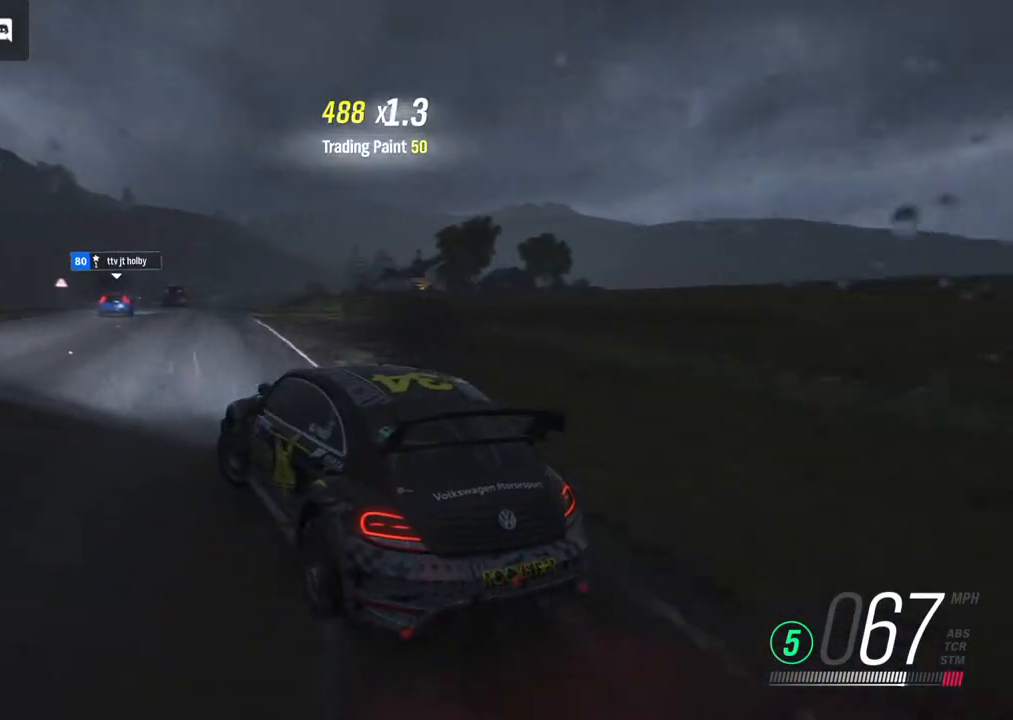
{"buttons": ["R2"], "left_stick": "right", "right_stick": "center", "events": []}
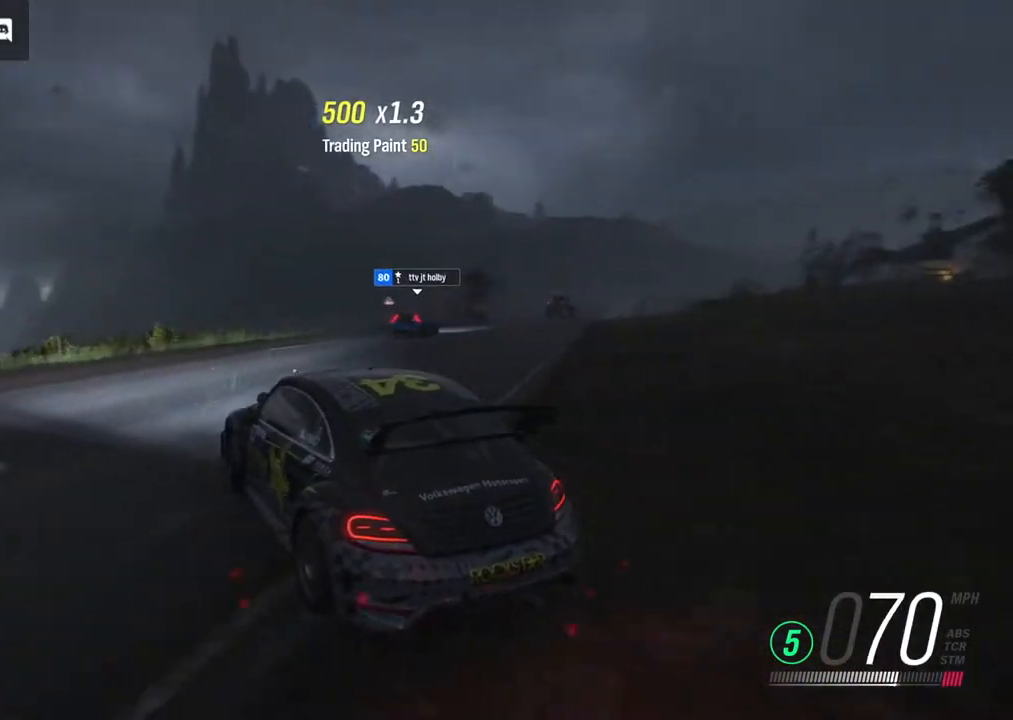
{"buttons": ["R2"], "left_stick": "right", "right_stick": "center", "events": [[200, "left_stick", "center"], [267, "left_stick", "right"]]}
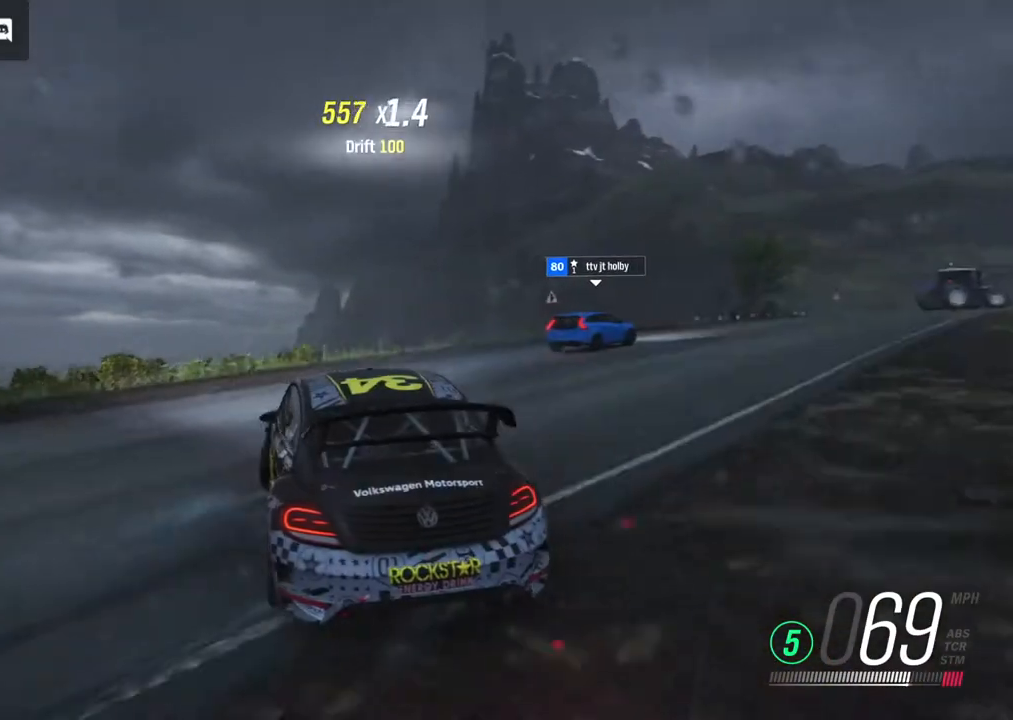
{"buttons": ["L2"], "left_stick": "right", "right_stick": "center", "events": [[333, "R2", "up"], [400, "L2", "down"]]}
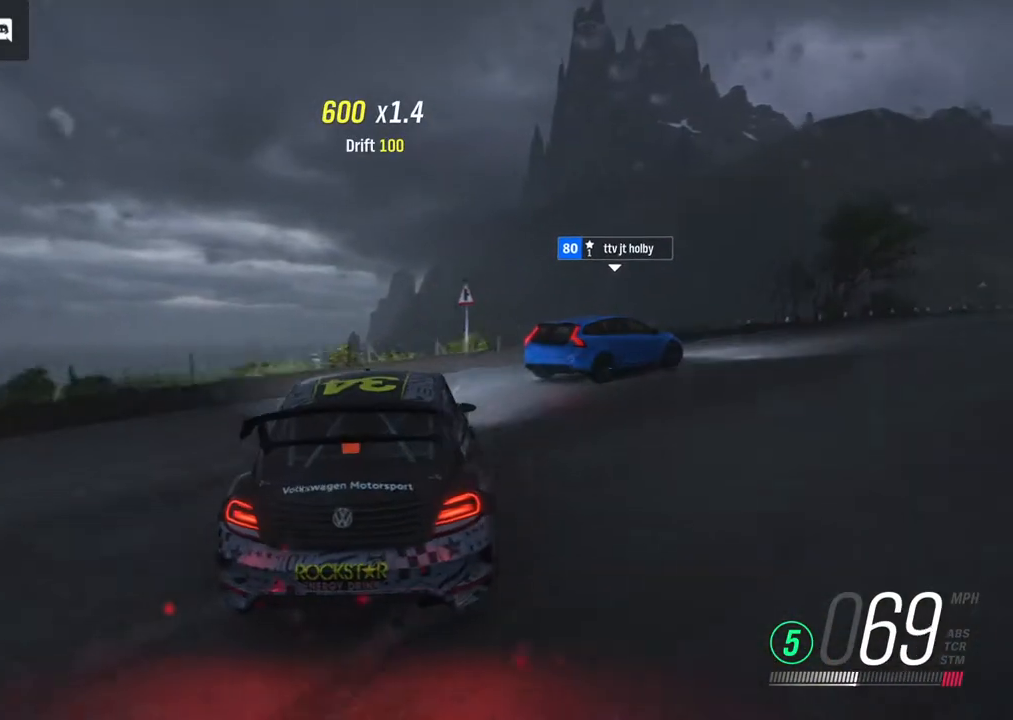
{"buttons": [], "left_stick": "center", "right_stick": "center", "events": [[400, "L2", "up"], [467, "left_stick", "center"]]}
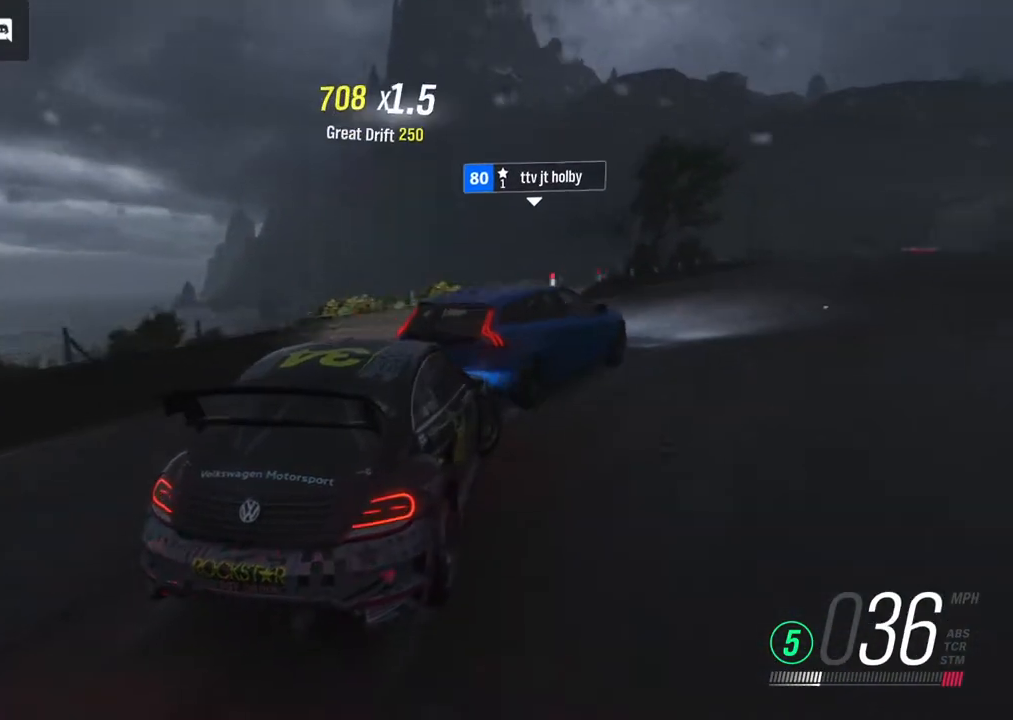
{"buttons": [], "left_stick": "center", "right_stick": "center", "events": []}